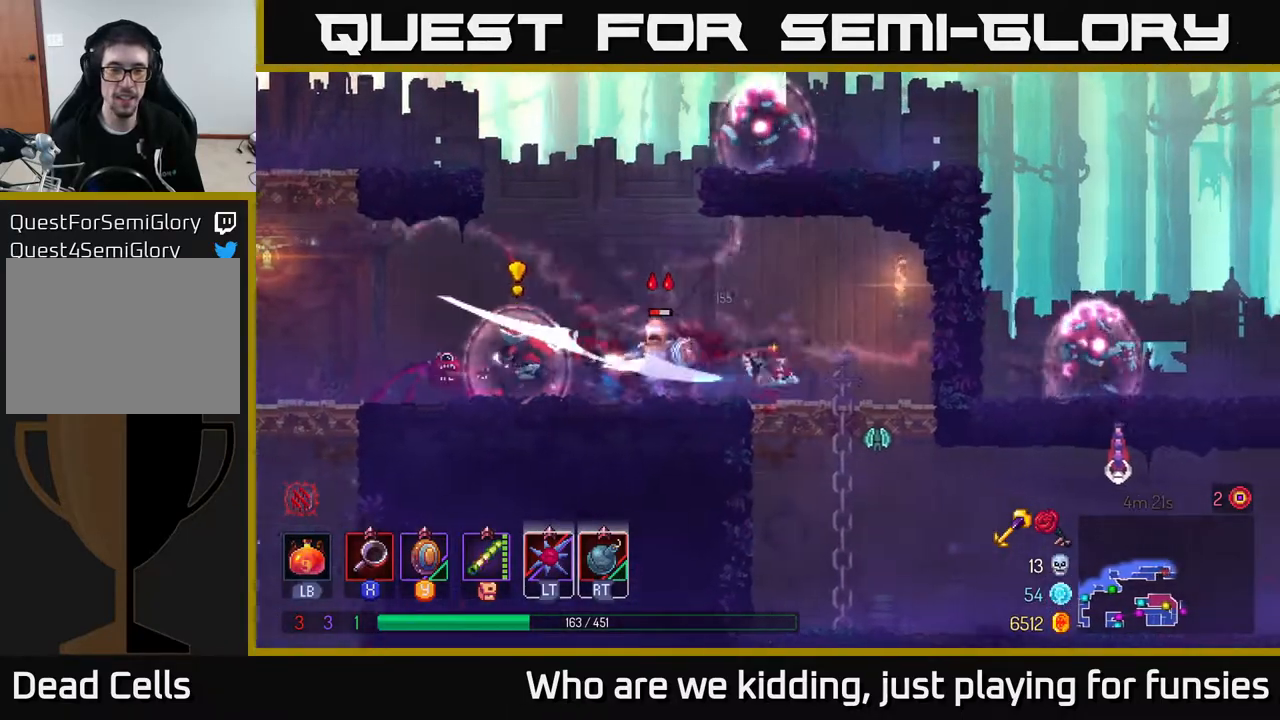
Gameplay with a controller (Xbox layout); each line is a JSON object with the inputs held at the frame after it. "events" lists button and stick changes between this image and that frame as [ms after this image, input, new state], when the widget could be followed in between.
{"buttons": [], "left_stick": "left", "right_stick": "center", "events": [[33, "left_stick", "left"], [217, "R2", "down"], [283, "R2", "up"], [300, "left_stick", "center"], [417, "left_stick", "left"]]}
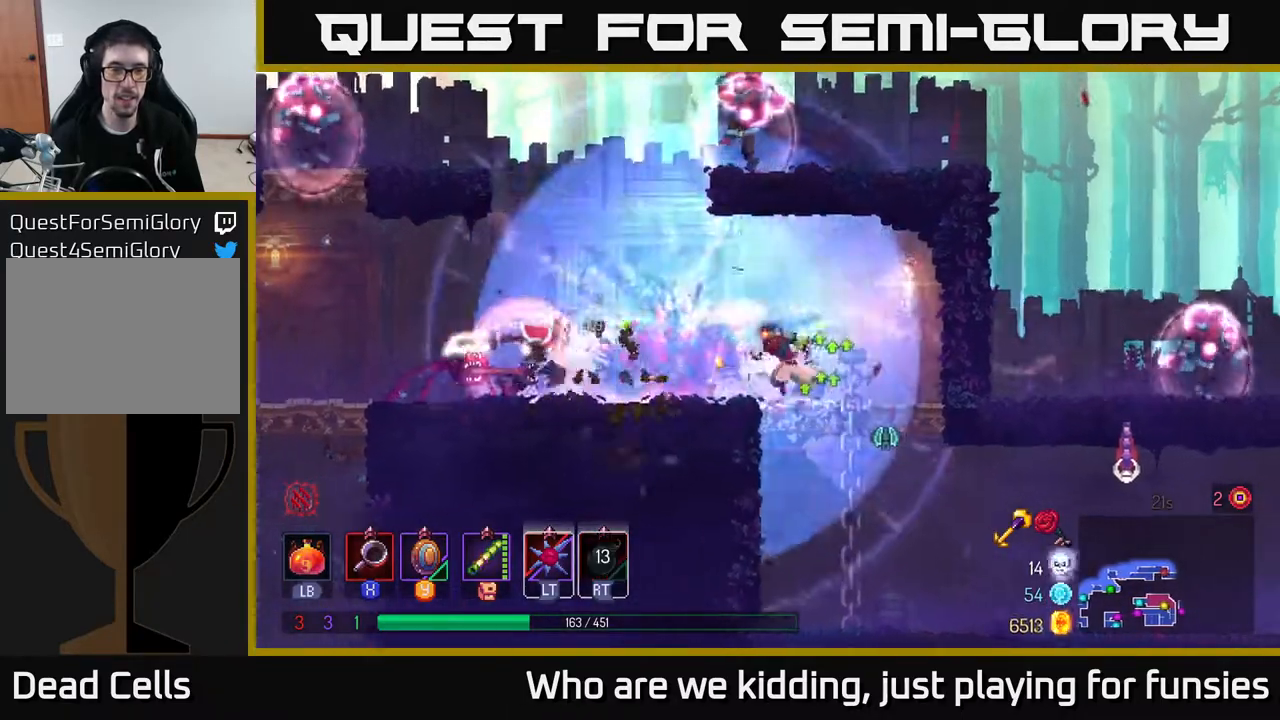
{"buttons": [], "left_stick": "left", "right_stick": "center", "events": [[200, "X", "down"], [267, "X", "up"]]}
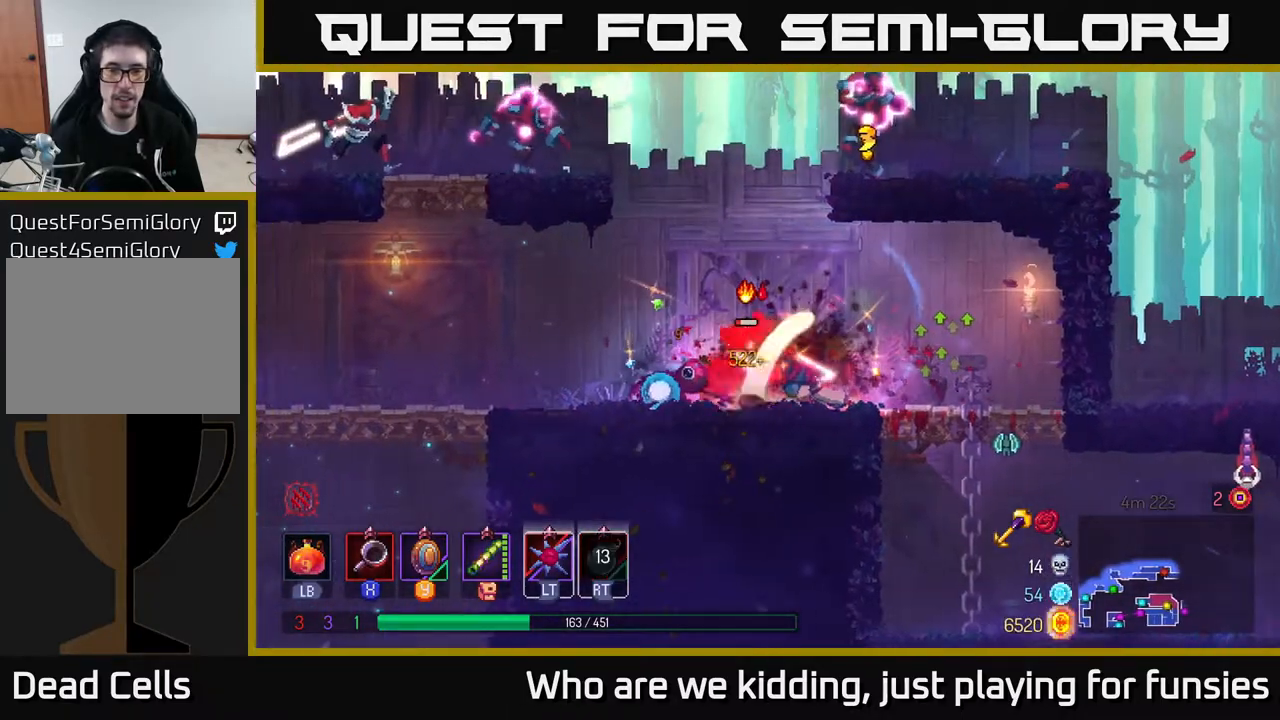
{"buttons": [], "left_stick": "center", "right_stick": "center", "events": [[67, "X", "down"], [167, "X", "up"], [350, "left_stick", "center"]]}
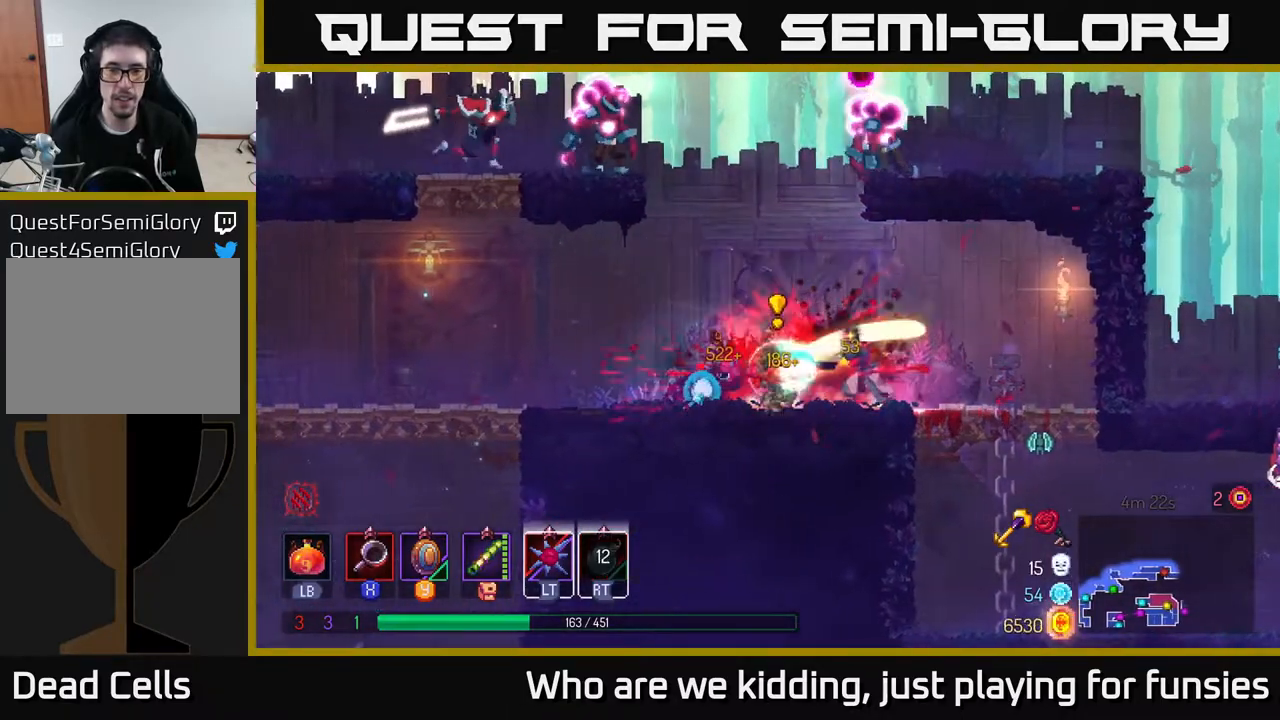
{"buttons": ["A"], "left_stick": "left", "right_stick": "center", "events": [[17, "left_stick", "left"], [150, "A", "down"], [267, "A", "up"], [367, "A", "down"], [450, "A", "up"], [500, "A", "down"]]}
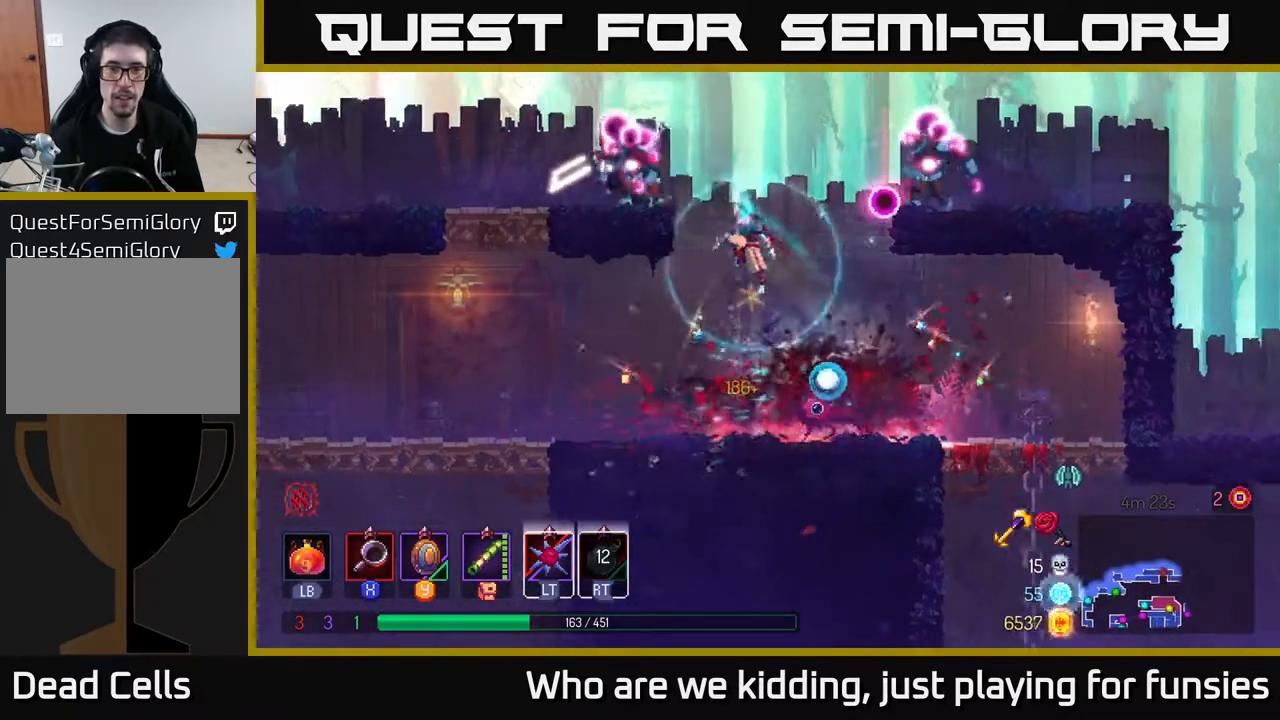
{"buttons": [], "left_stick": "left", "right_stick": "center", "events": [[100, "X", "down"], [117, "A", "up"], [200, "X", "up"]]}
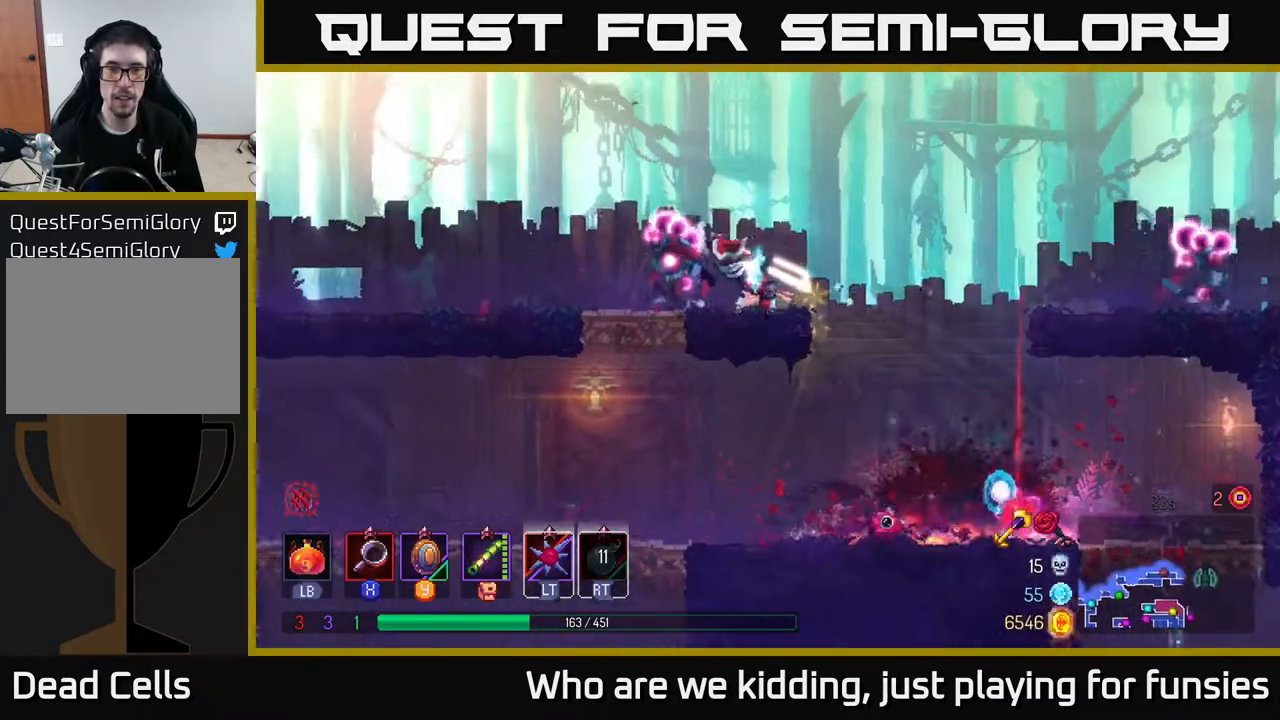
{"buttons": ["X"], "left_stick": "left", "right_stick": "center", "events": [[17, "X", "down"], [117, "X", "up"], [417, "X", "down"]]}
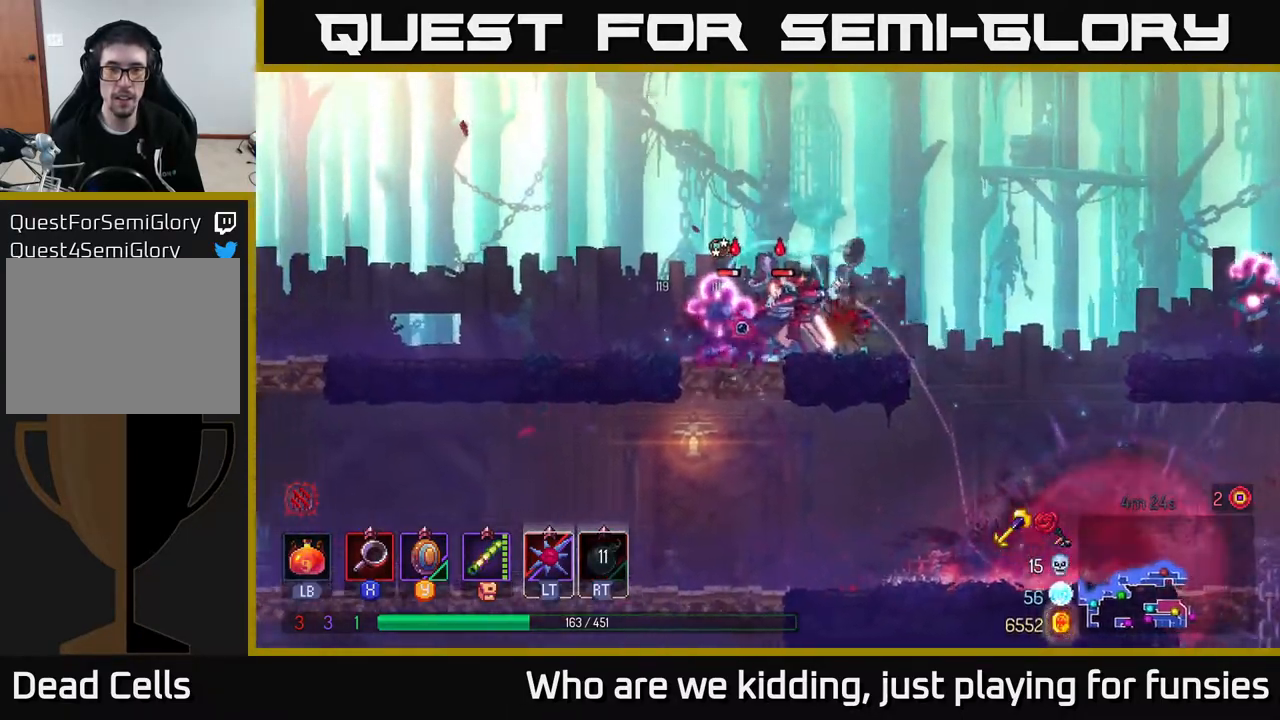
{"buttons": ["X"], "left_stick": "center", "right_stick": "center", "events": [[50, "X", "up"], [200, "X", "down"], [283, "X", "up"], [317, "left_stick", "center"], [400, "X", "down"]]}
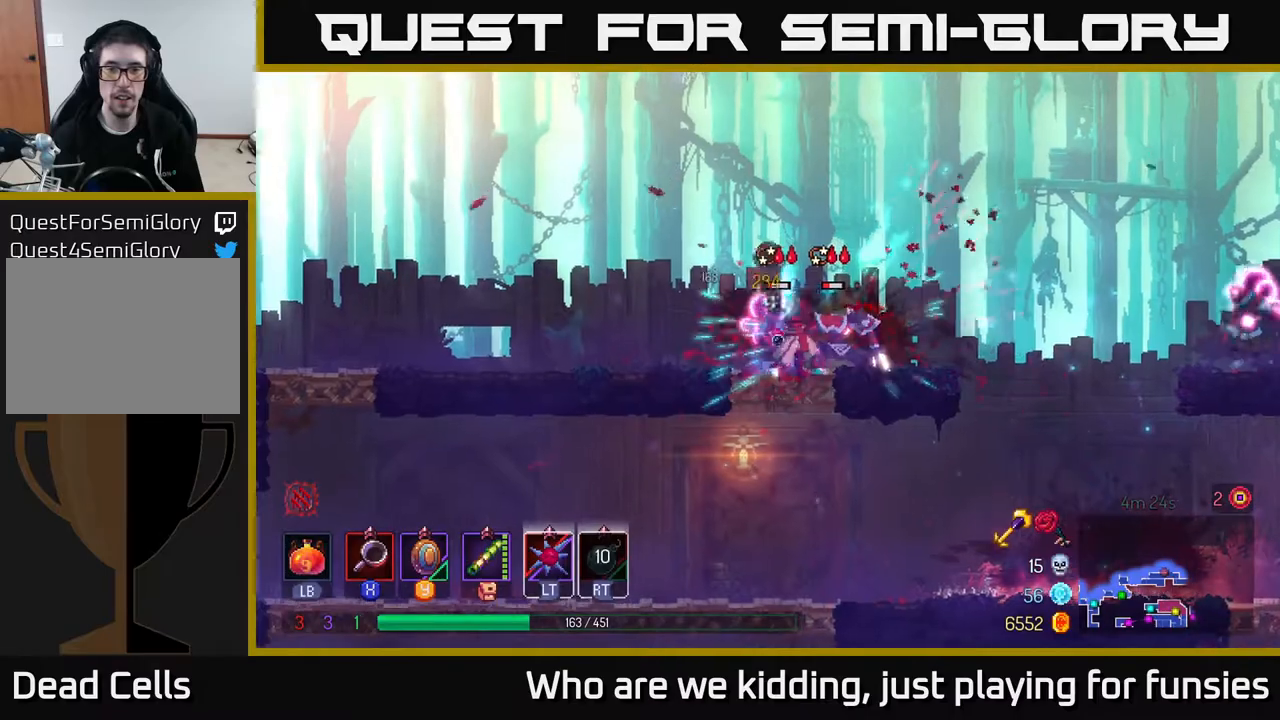
{"buttons": ["X"], "left_stick": "left", "right_stick": "center", "events": [[17, "X", "up"], [17, "left_stick", "right"], [100, "X", "down"], [183, "X", "up"], [300, "X", "down"], [317, "left_stick", "left"], [383, "X", "up"], [500, "X", "down"]]}
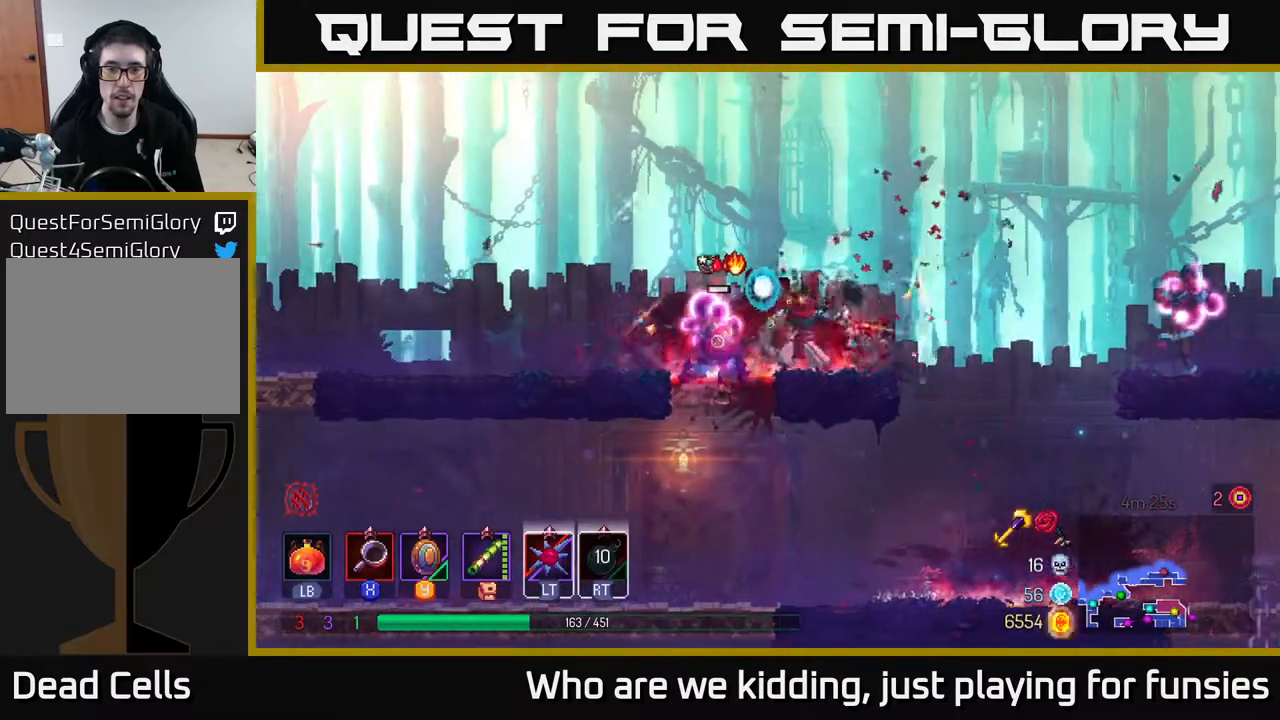
{"buttons": [], "left_stick": "right", "right_stick": "center", "events": [[33, "X", "up"], [183, "left_stick", "right"], [333, "B", "down"], [417, "B", "up"]]}
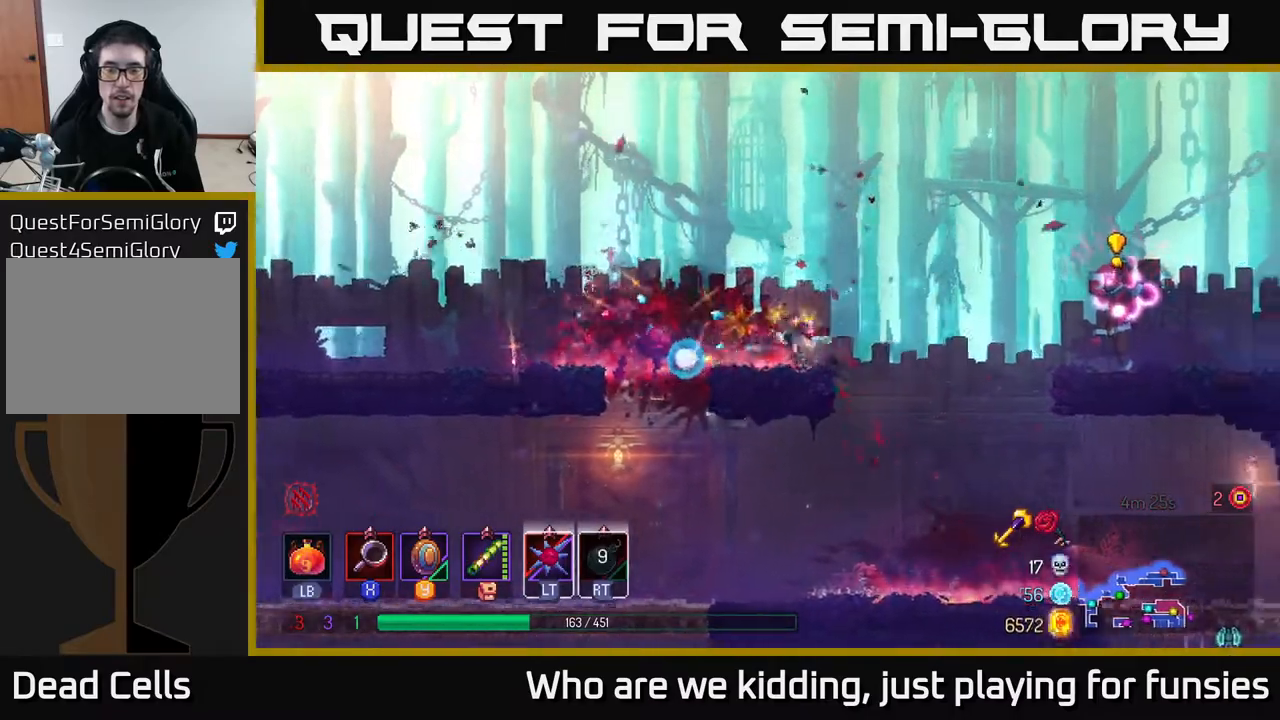
{"buttons": [], "left_stick": "right", "right_stick": "center", "events": [[100, "A", "down"], [267, "A", "up"], [283, "A", "down"], [367, "A", "up"], [433, "B", "down"], [500, "B", "up"]]}
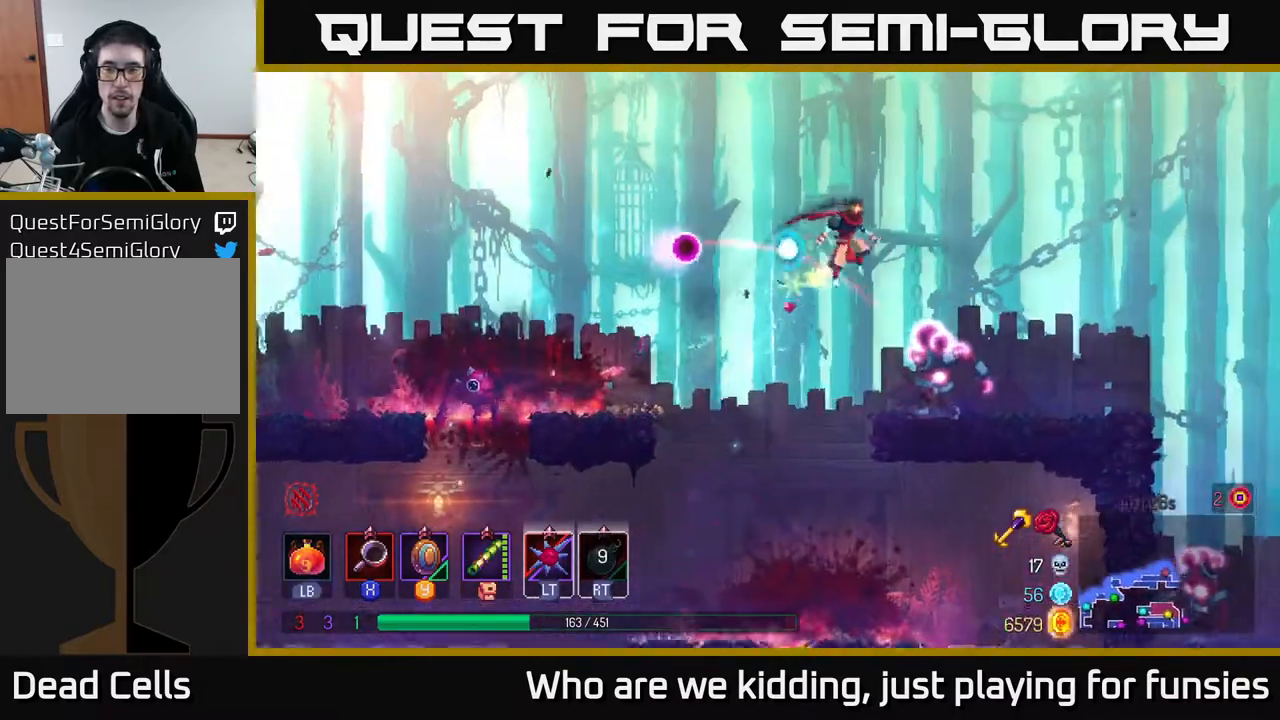
{"buttons": [], "left_stick": "right", "right_stick": "center", "events": [[117, "X", "down"], [183, "X", "up"], [200, "left_stick", "center"], [400, "left_stick", "right"]]}
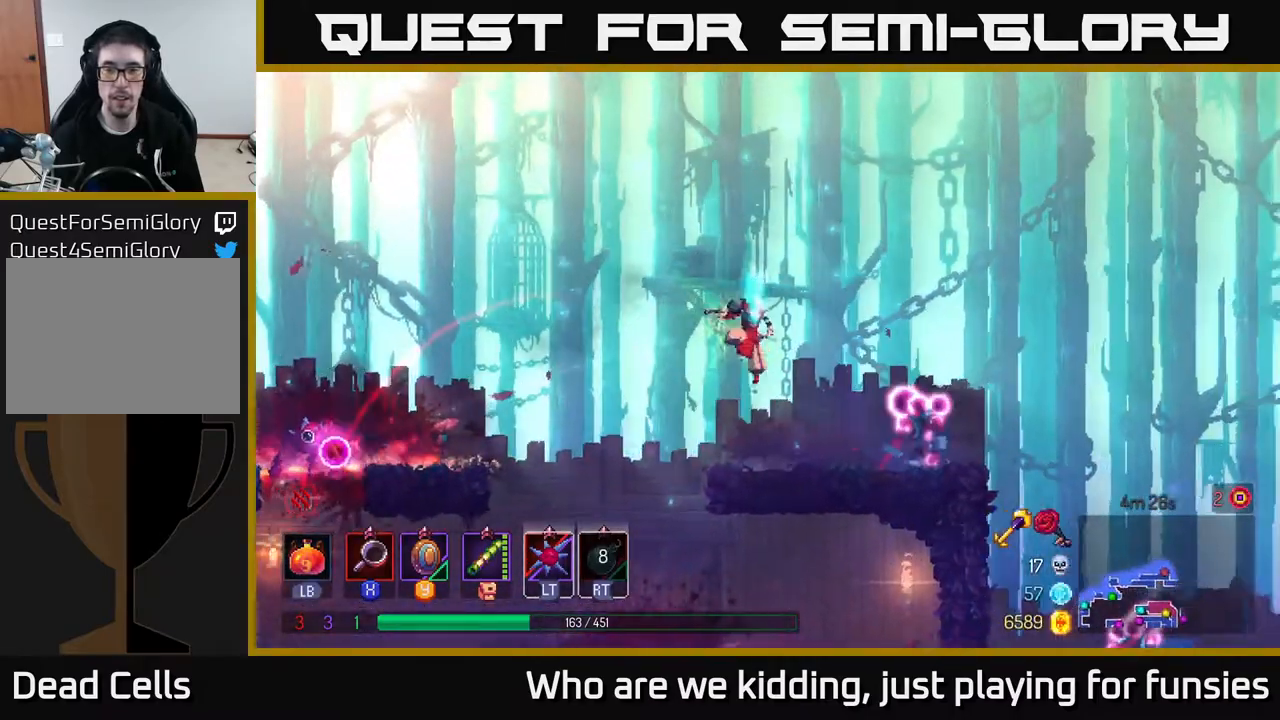
{"buttons": [], "left_stick": "center", "right_stick": "center", "events": [[200, "X", "down"], [250, "X", "up"], [467, "left_stick", "center"]]}
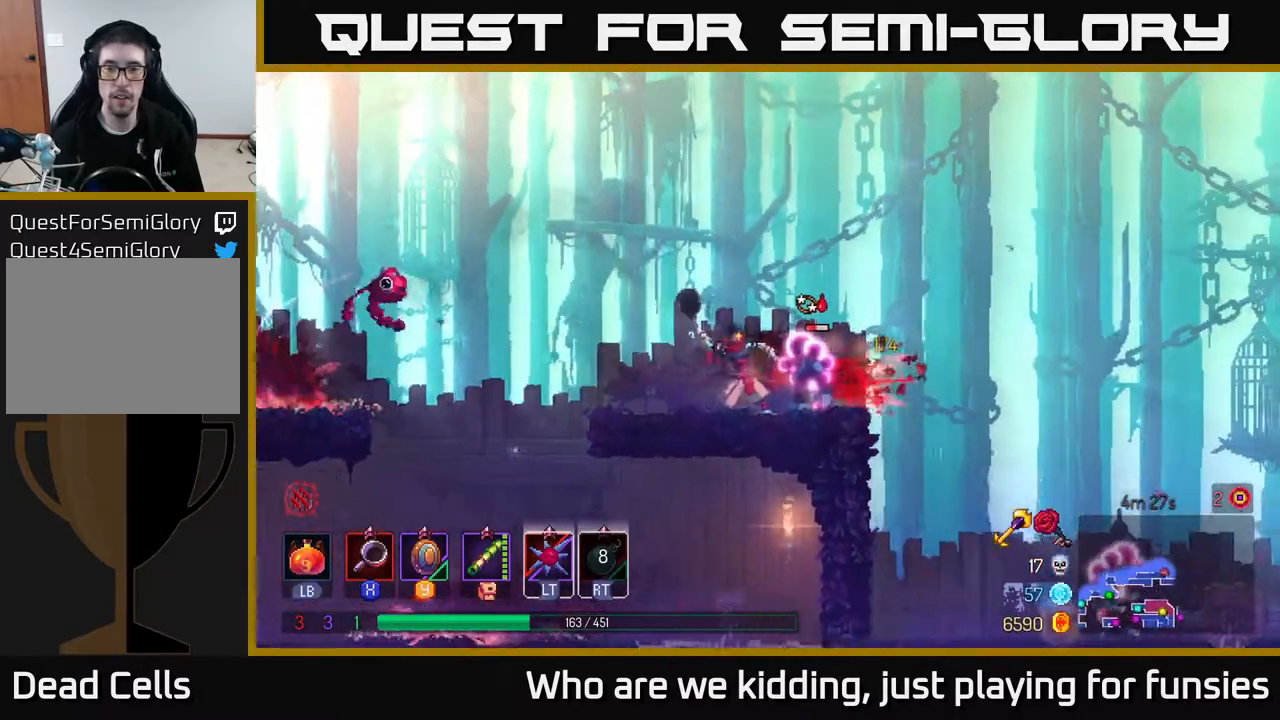
{"buttons": [], "left_stick": "right", "right_stick": "center", "events": [[83, "X", "down"], [167, "X", "up"], [350, "left_stick", "right"]]}
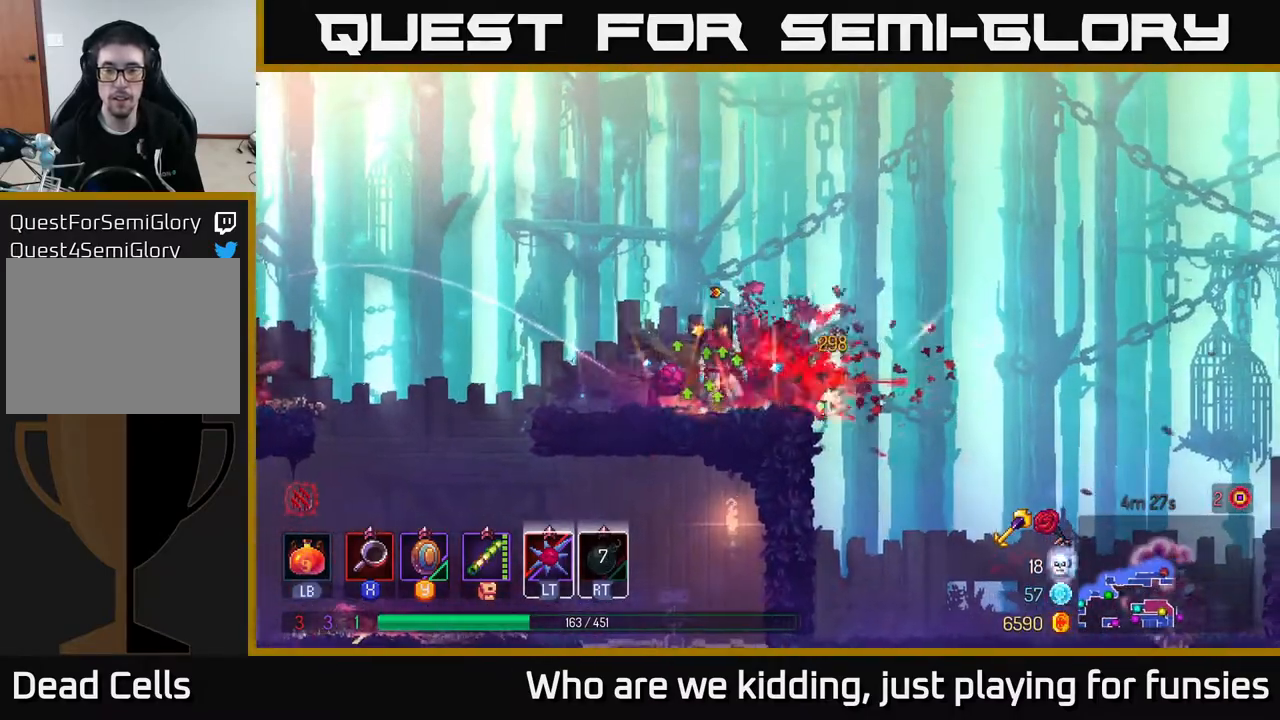
{"buttons": [], "left_stick": "right", "right_stick": "center", "events": [[283, "A", "down"], [400, "A", "up"]]}
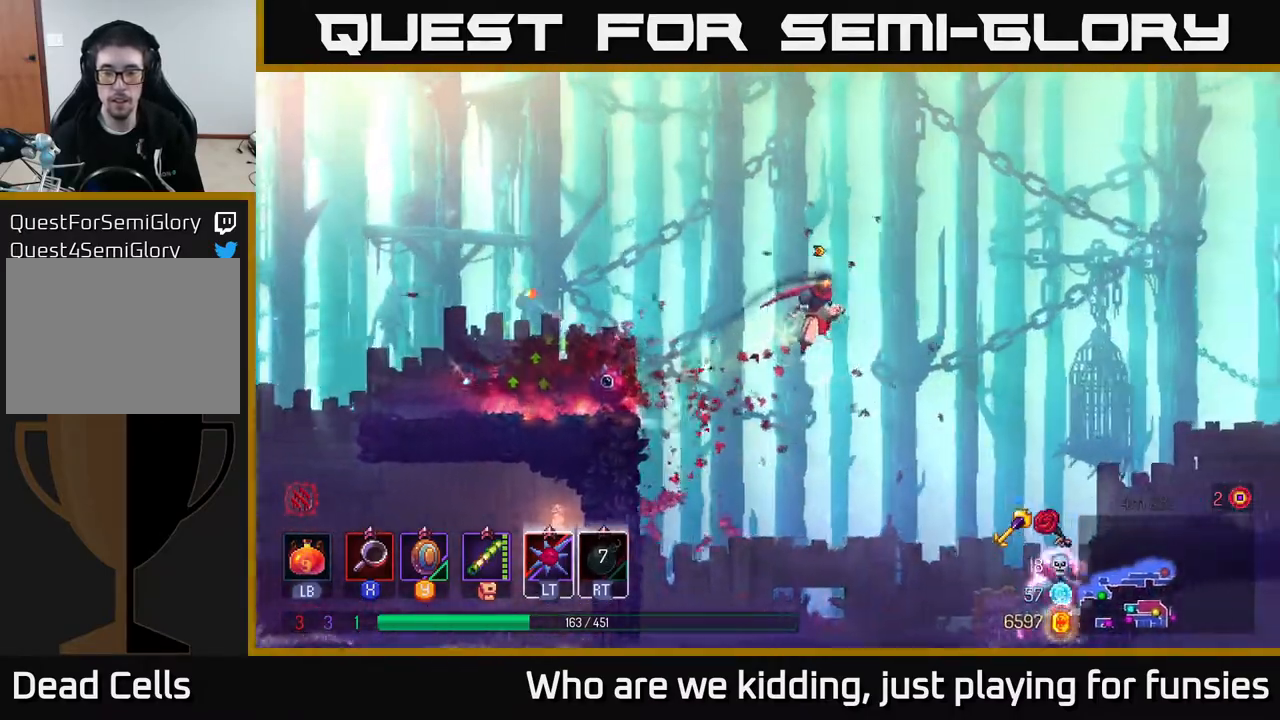
{"buttons": [], "left_stick": "down", "right_stick": "center", "events": [[117, "A", "down"], [217, "A", "up"], [333, "left_stick", "down"], [367, "A", "down"], [450, "A", "up"]]}
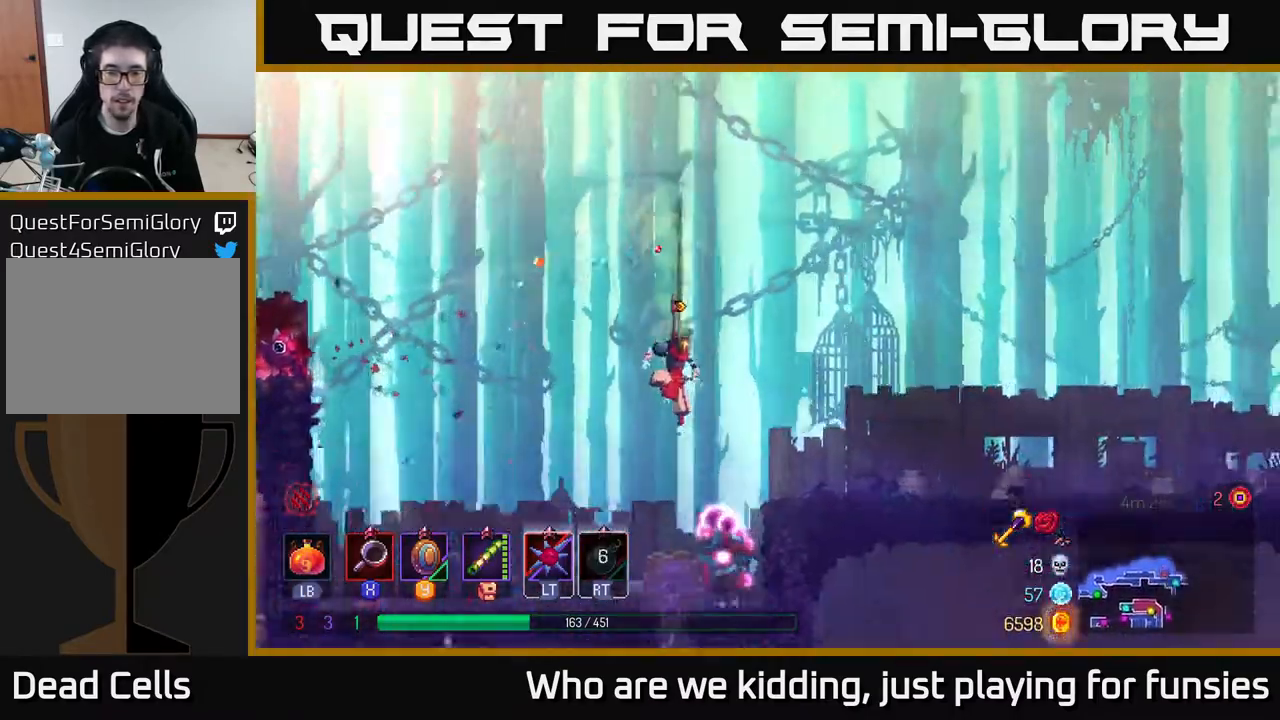
{"buttons": [], "left_stick": "center", "right_stick": "center", "events": [[17, "left_stick", "center"], [350, "X", "down"], [433, "X", "up"]]}
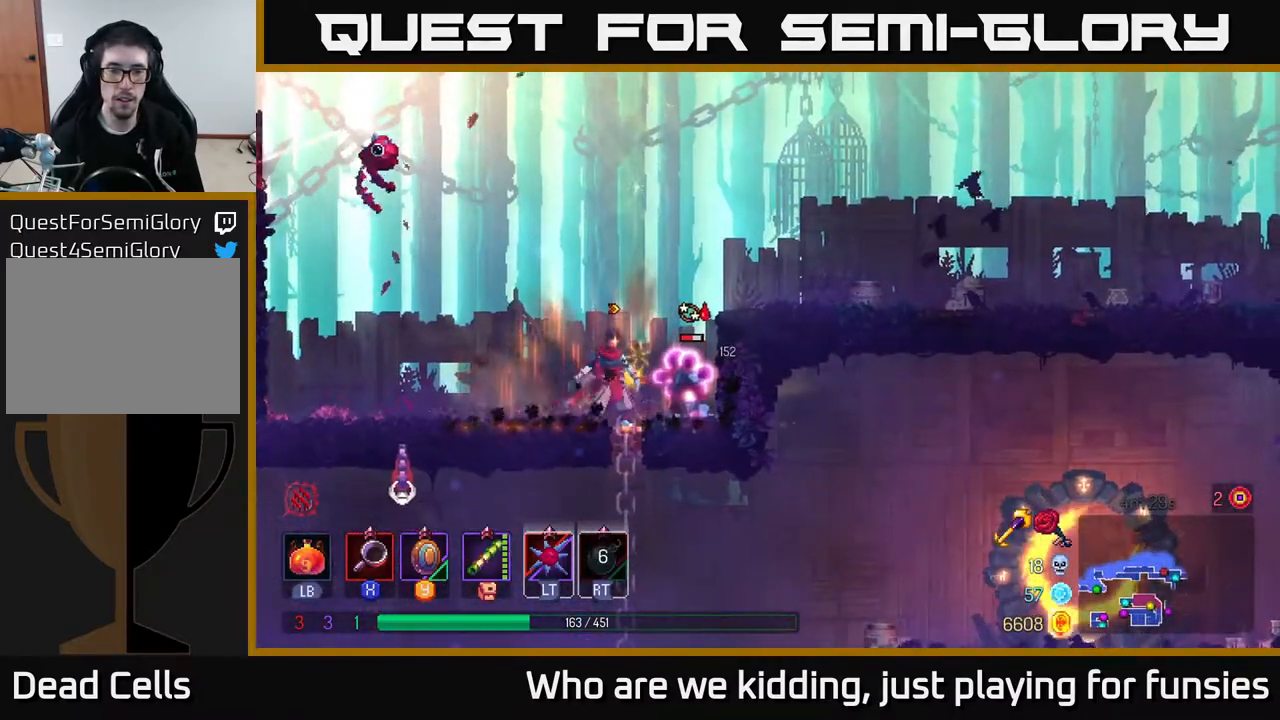
{"buttons": [], "left_stick": "center", "right_stick": "center", "events": [[333, "X", "down"], [383, "X", "up"]]}
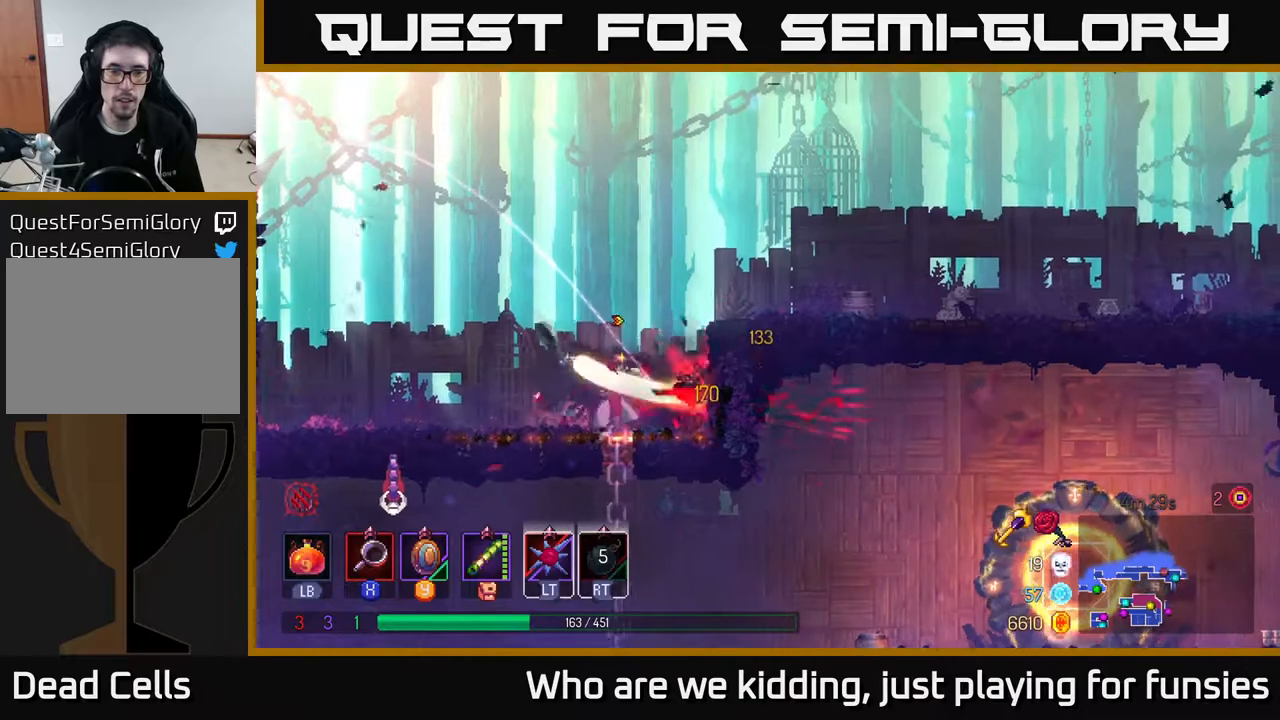
{"buttons": [], "left_stick": "left", "right_stick": "center", "events": [[83, "left_stick", "left"]]}
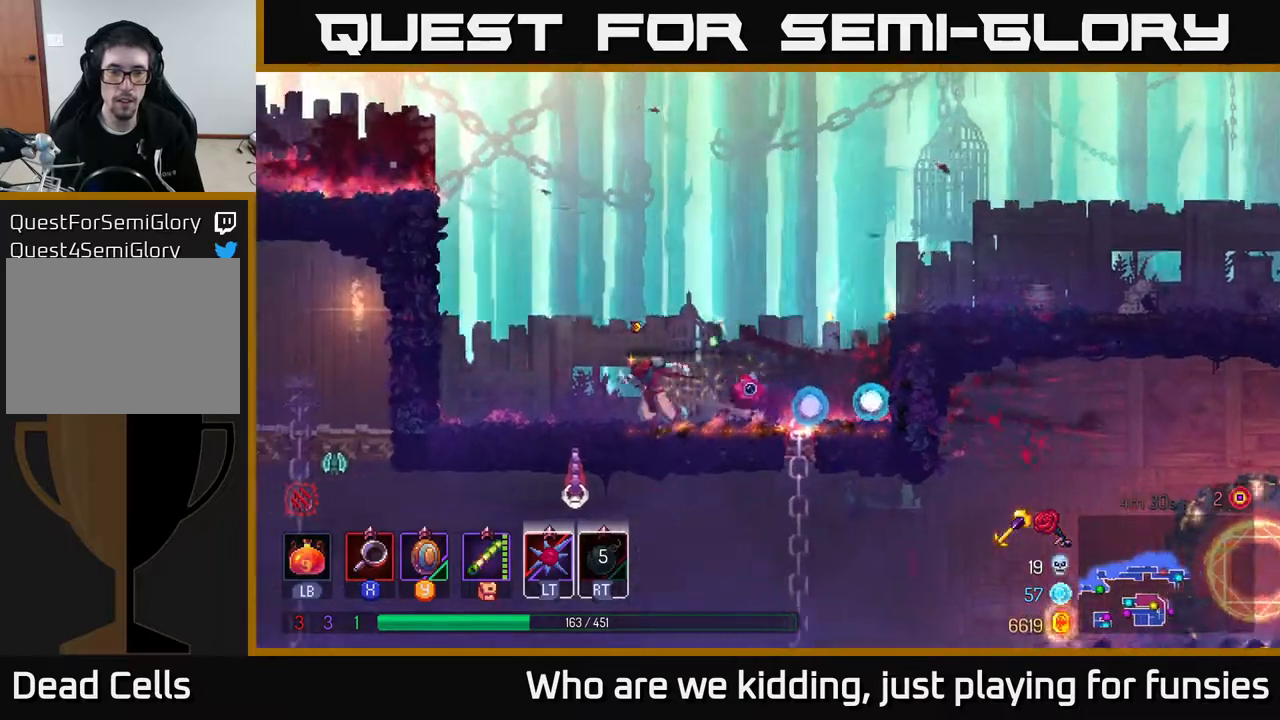
{"buttons": [], "left_stick": "right", "right_stick": "center", "events": [[317, "left_stick", "right"]]}
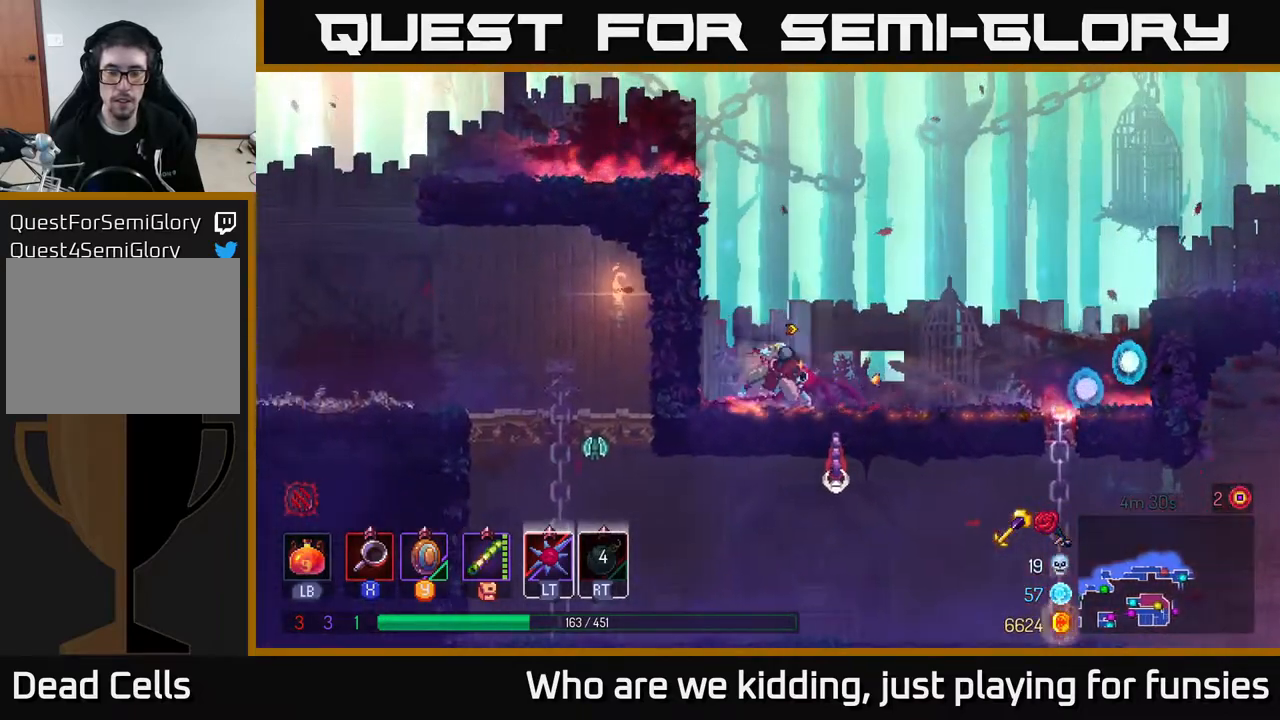
{"buttons": [], "left_stick": "down", "right_stick": "center", "events": [[17, "B", "down"], [117, "B", "up"], [483, "left_stick", "down"]]}
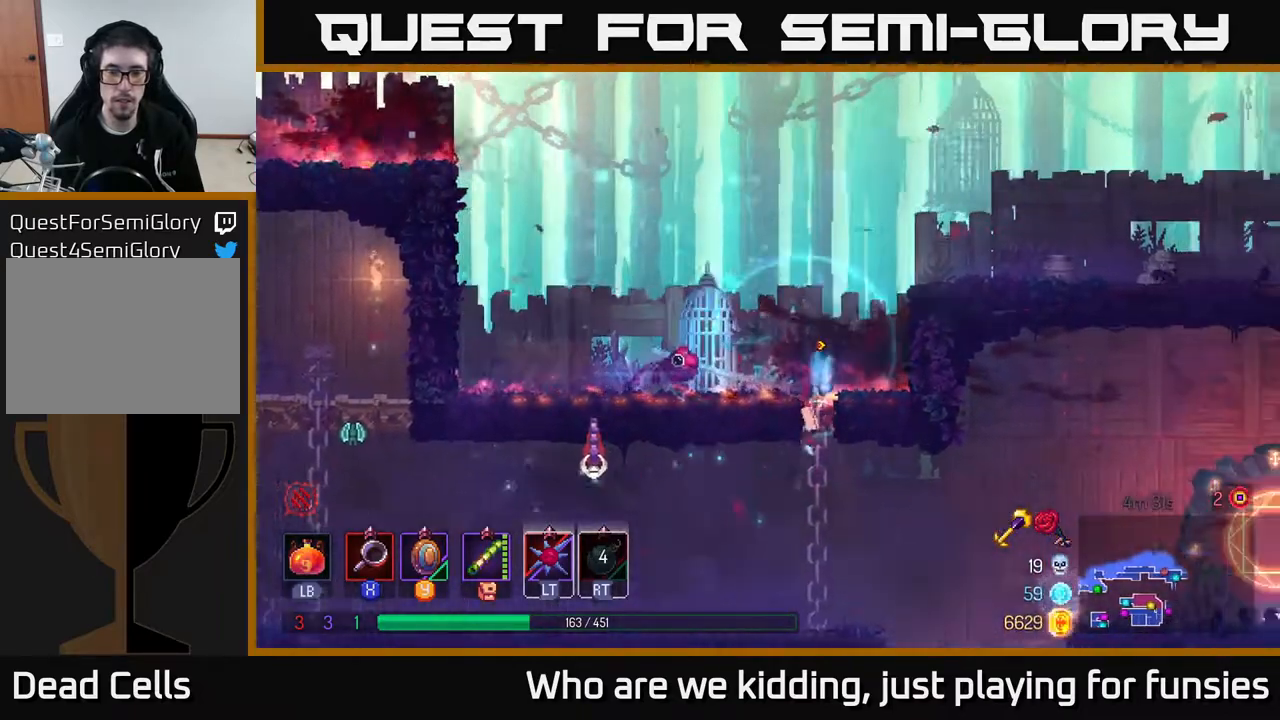
{"buttons": ["A"], "left_stick": "left", "right_stick": "center", "events": [[283, "left_stick", "down-left"], [383, "A", "down"], [383, "left_stick", "left"], [450, "X", "down"], [467, "X", "up"]]}
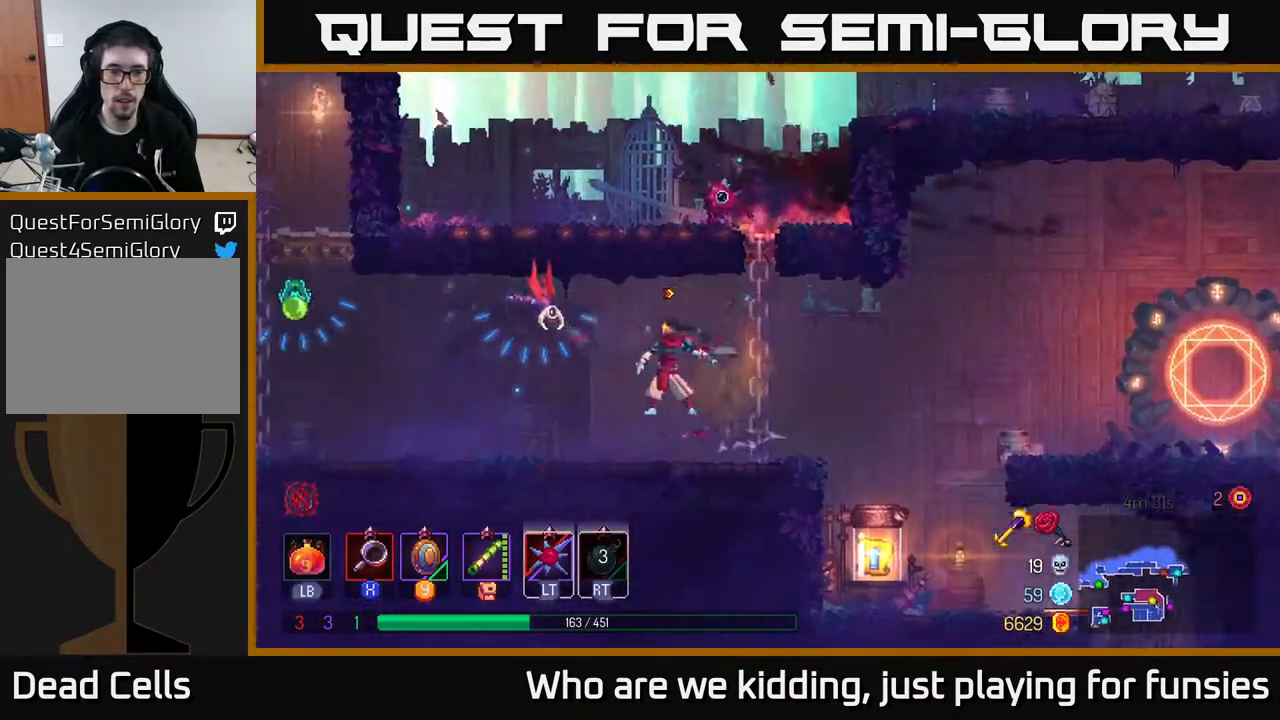
{"buttons": [], "left_stick": "center", "right_stick": "center", "events": [[50, "X", "down"], [83, "A", "up"], [150, "X", "up"], [383, "left_stick", "center"]]}
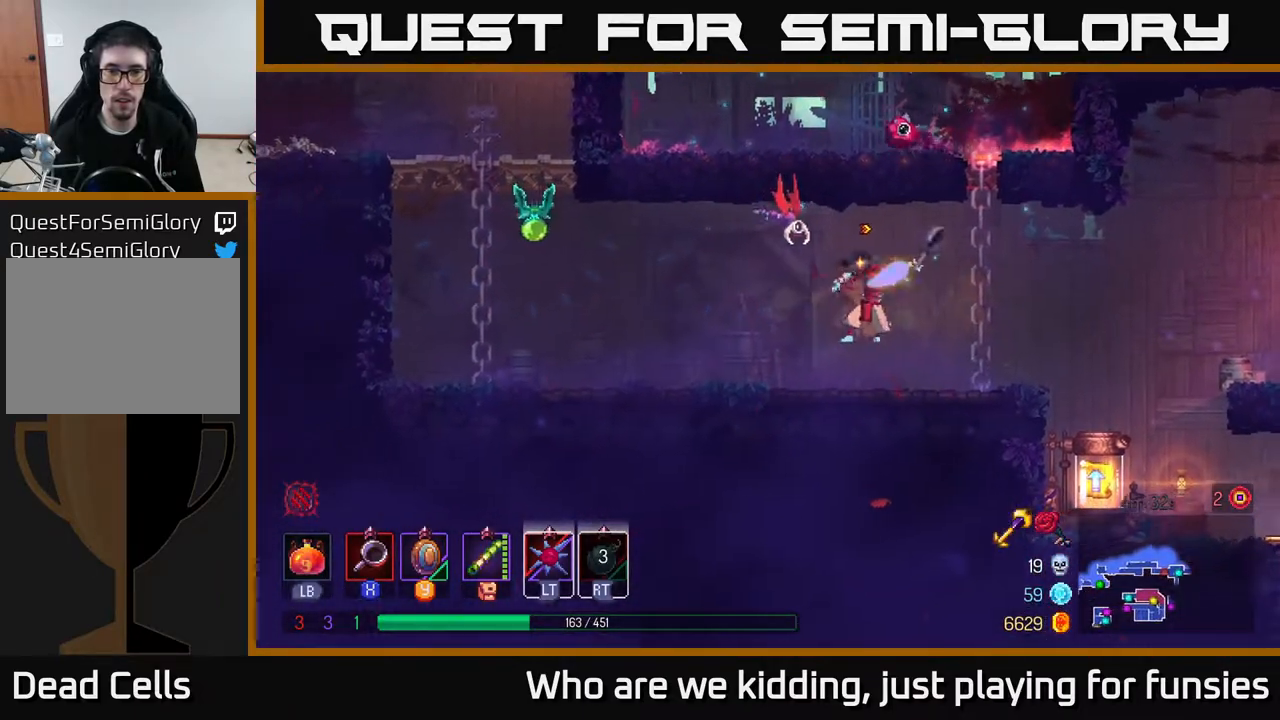
{"buttons": [], "left_stick": "center", "right_stick": "center", "events": [[83, "A", "down"], [167, "A", "up"], [250, "A", "down"], [367, "A", "up"]]}
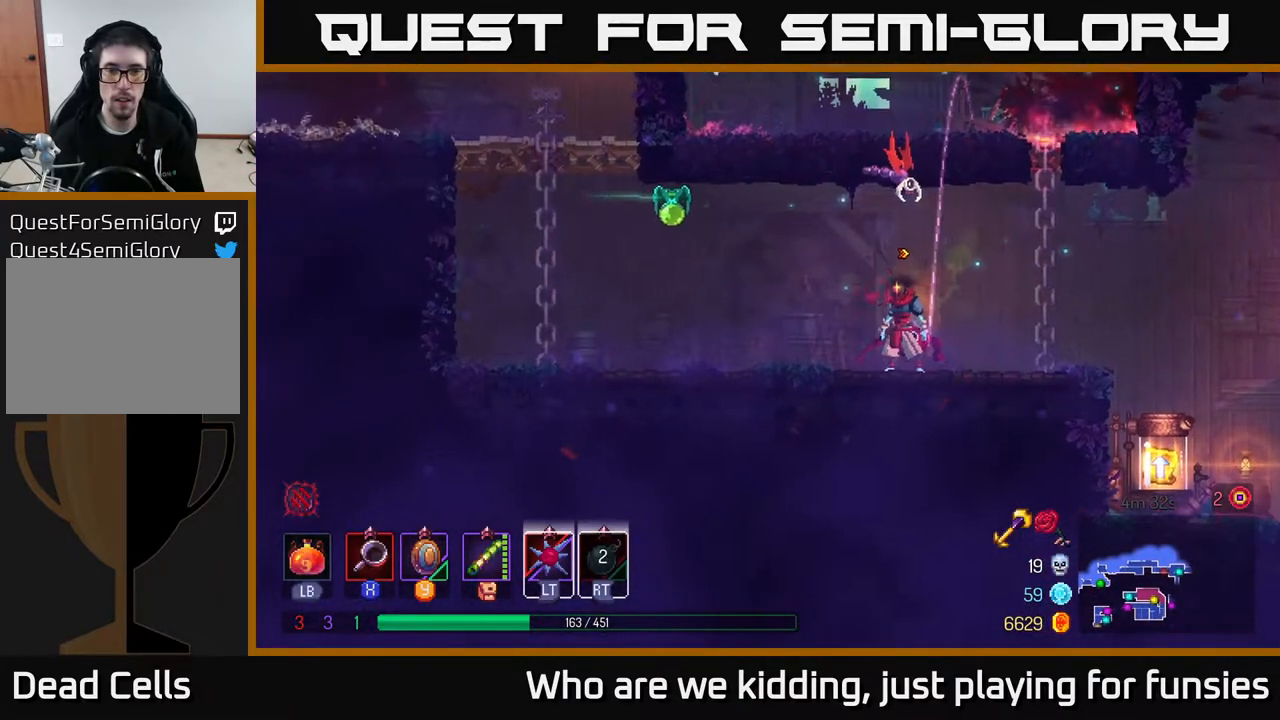
{"buttons": [], "left_stick": "left", "right_stick": "center", "events": [[133, "A", "down"], [233, "left_stick", "left"], [300, "X", "down"], [367, "A", "up"], [400, "X", "up"]]}
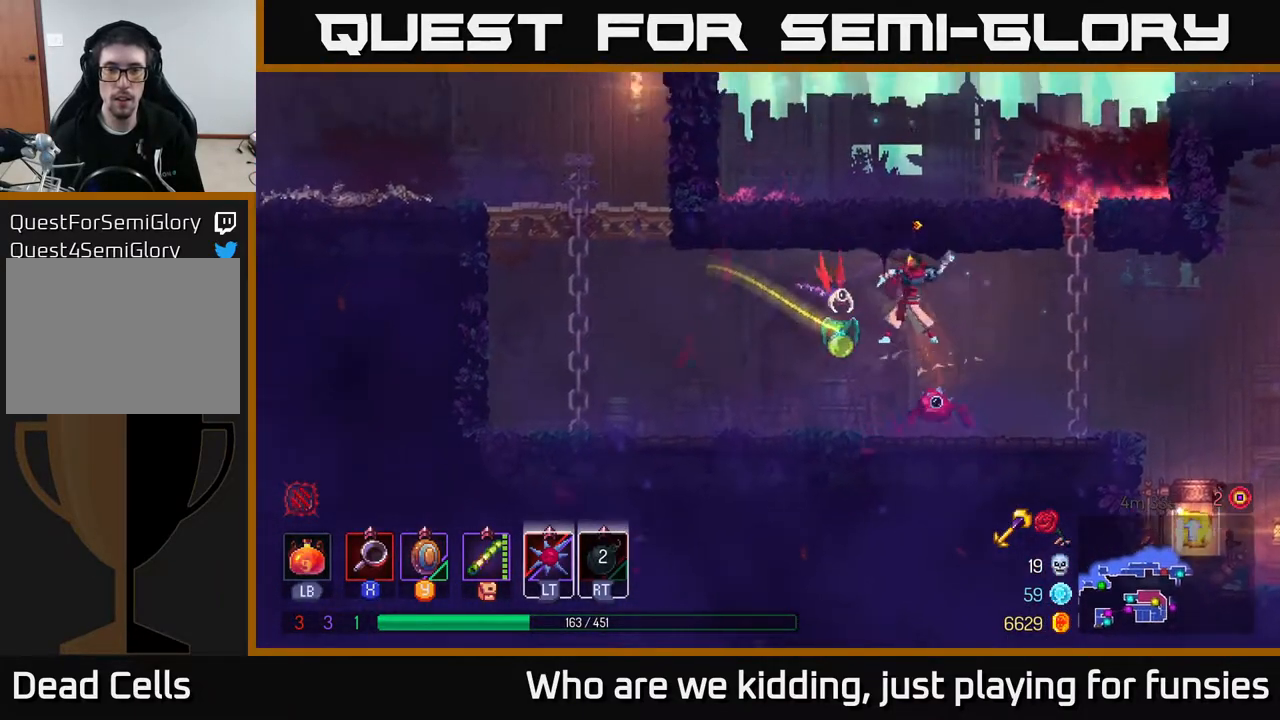
{"buttons": [], "left_stick": "left", "right_stick": "center", "events": [[300, "B", "down"], [383, "B", "up"]]}
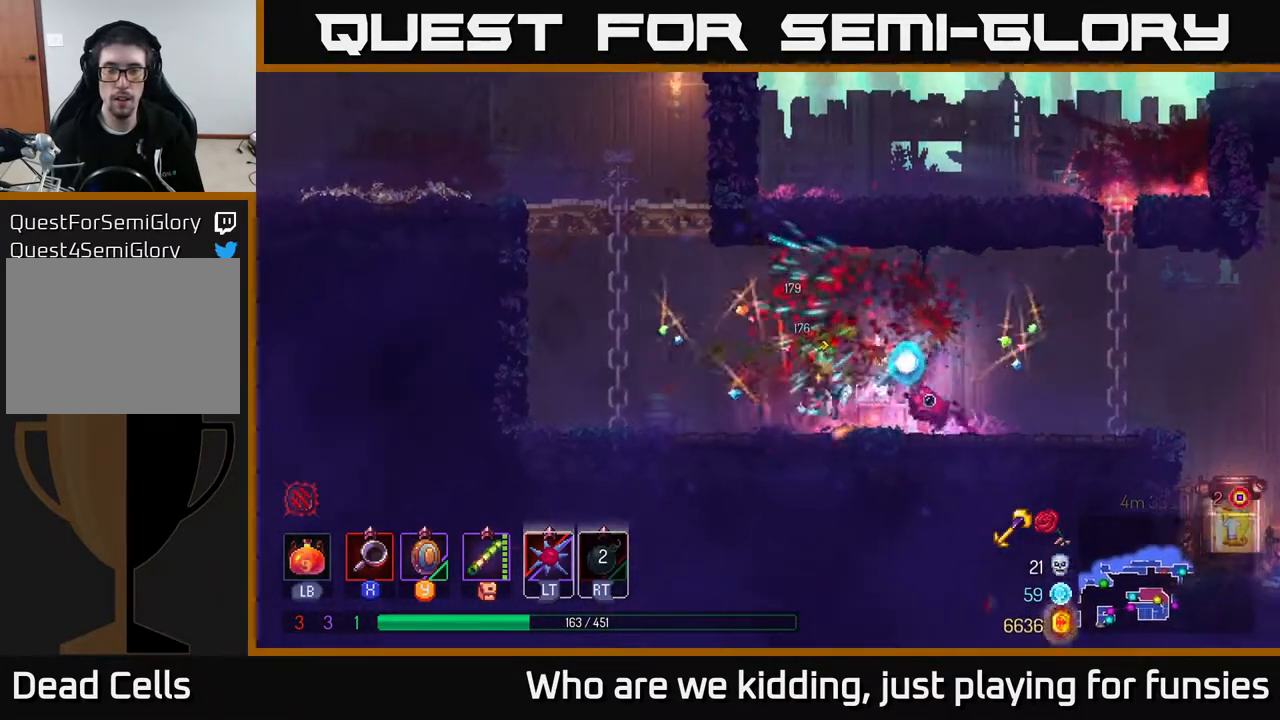
{"buttons": [], "left_stick": "right", "right_stick": "center", "events": [[167, "left_stick", "right"]]}
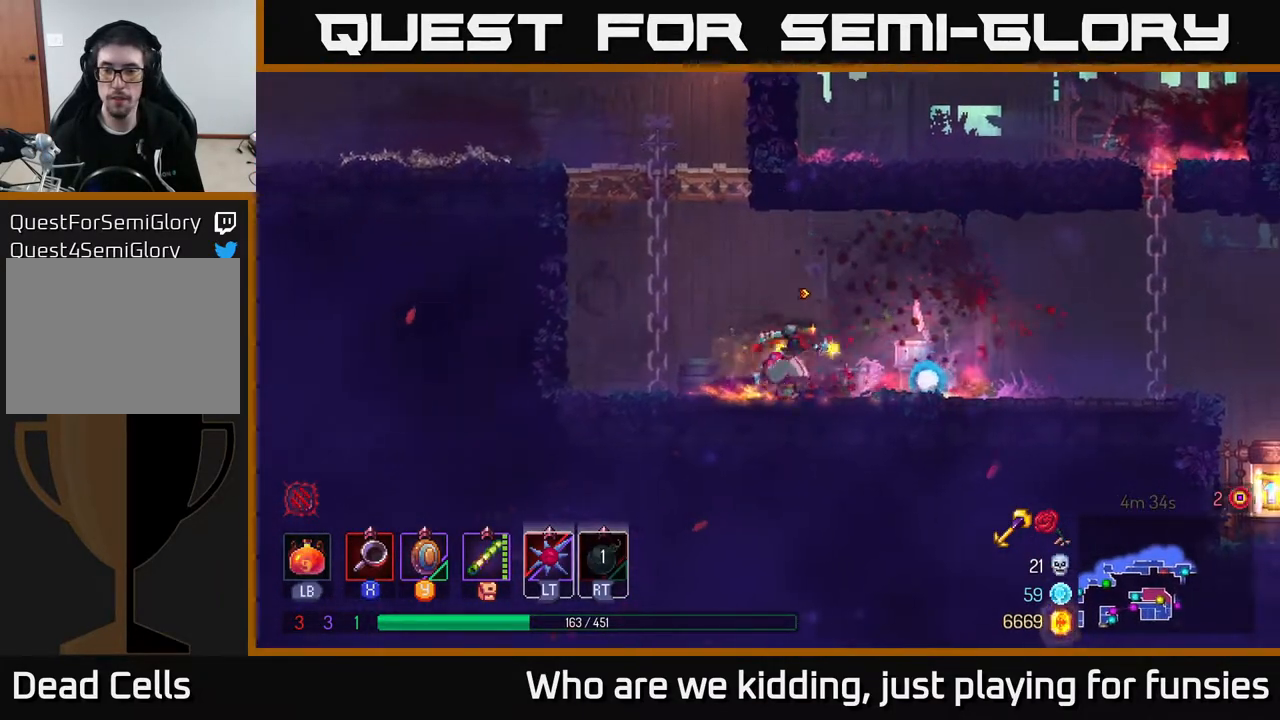
{"buttons": [], "left_stick": "right", "right_stick": "center", "events": []}
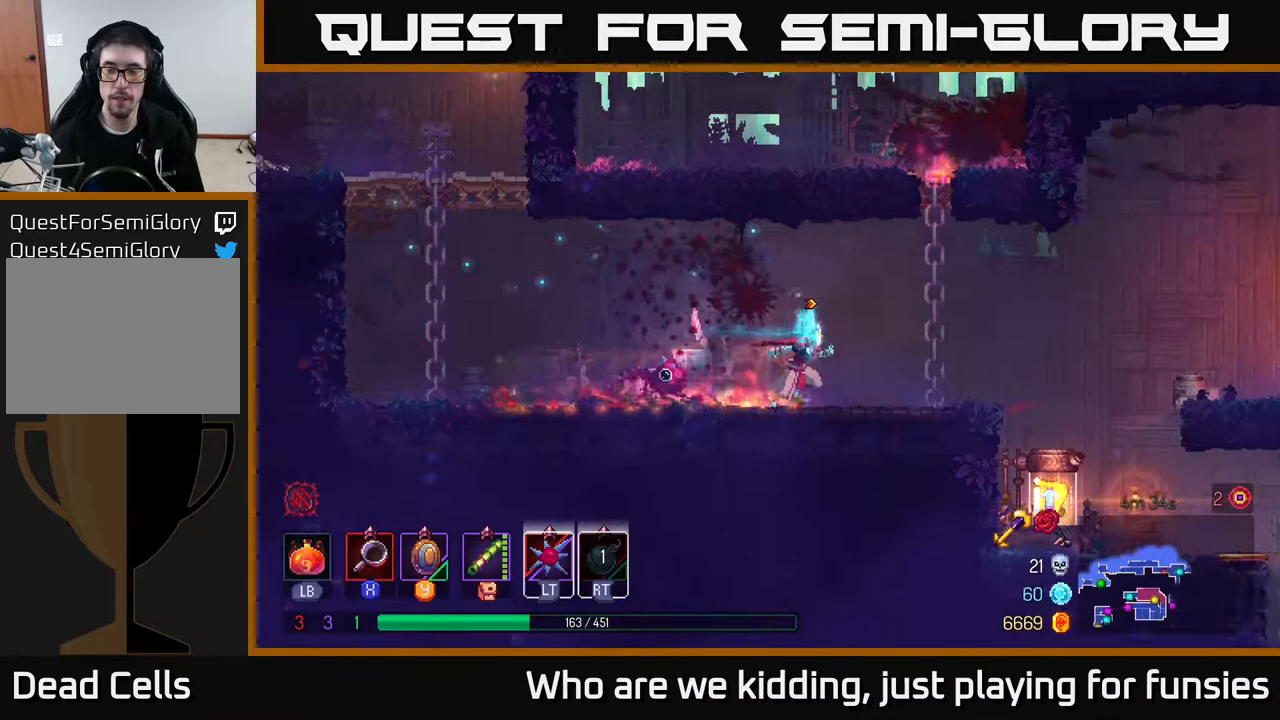
{"buttons": [], "left_stick": "right", "right_stick": "center", "events": [[117, "B", "down"], [217, "B", "up"]]}
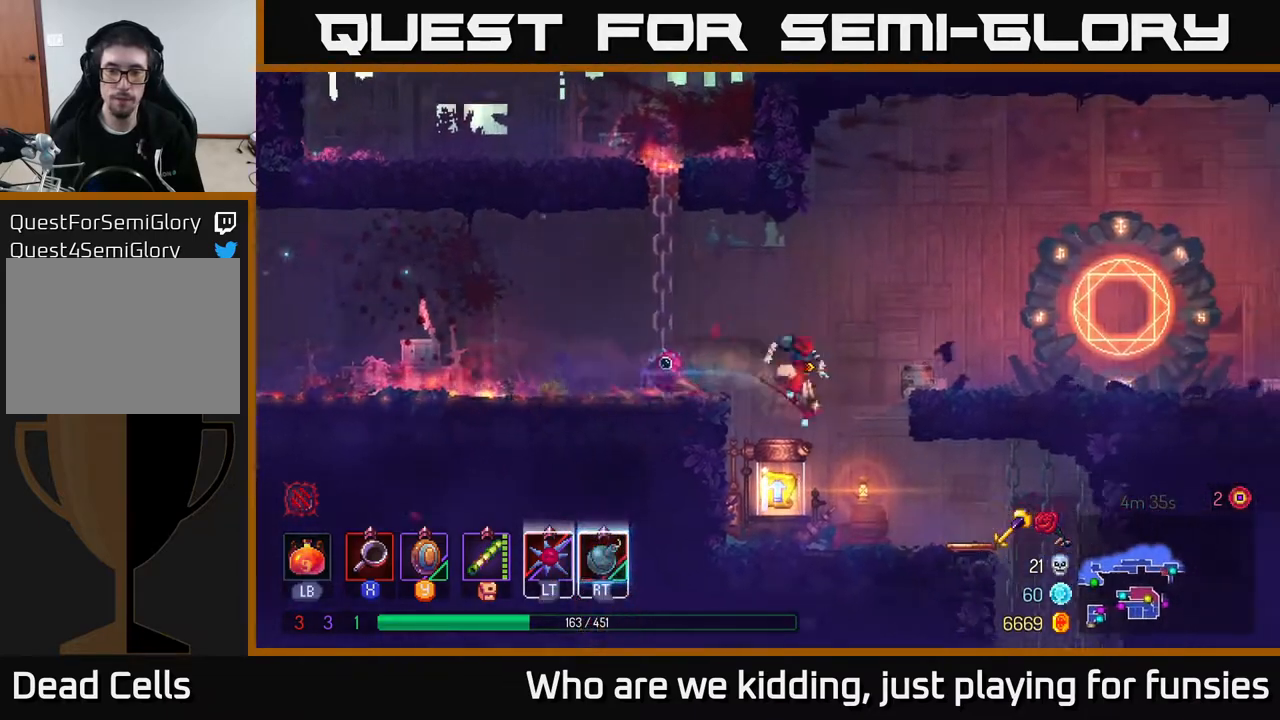
{"buttons": [], "left_stick": "center", "right_stick": "center", "events": [[50, "left_stick", "center"], [100, "left_stick", "down-left"], [217, "left_stick", "left"], [317, "left_stick", "center"], [367, "R1", "down"], [433, "R1", "up"]]}